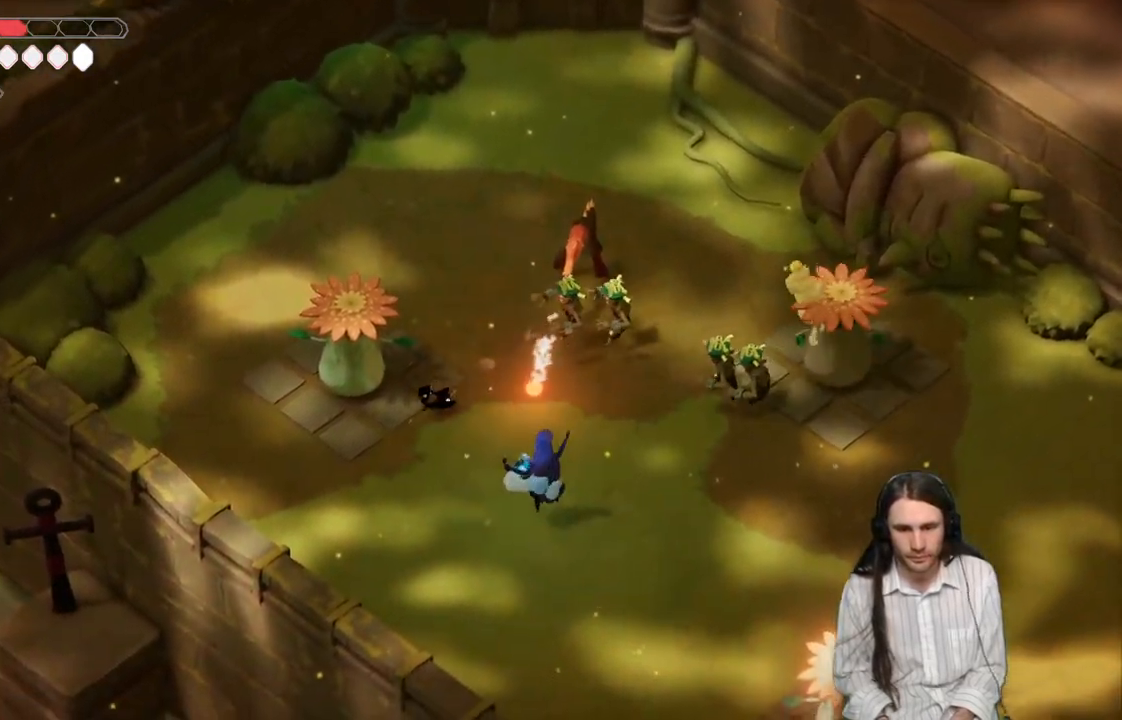
Gameplay with a controller (Xbox layout); each line is a JSON object with the inputs held at the frame after it. "events" lists button and stick changes between this image and that frame as [ms after this image, input, new state], when the widget could be followed in between.
{"buttons": [], "left_stick": "down-left", "right_stick": "center", "events": []}
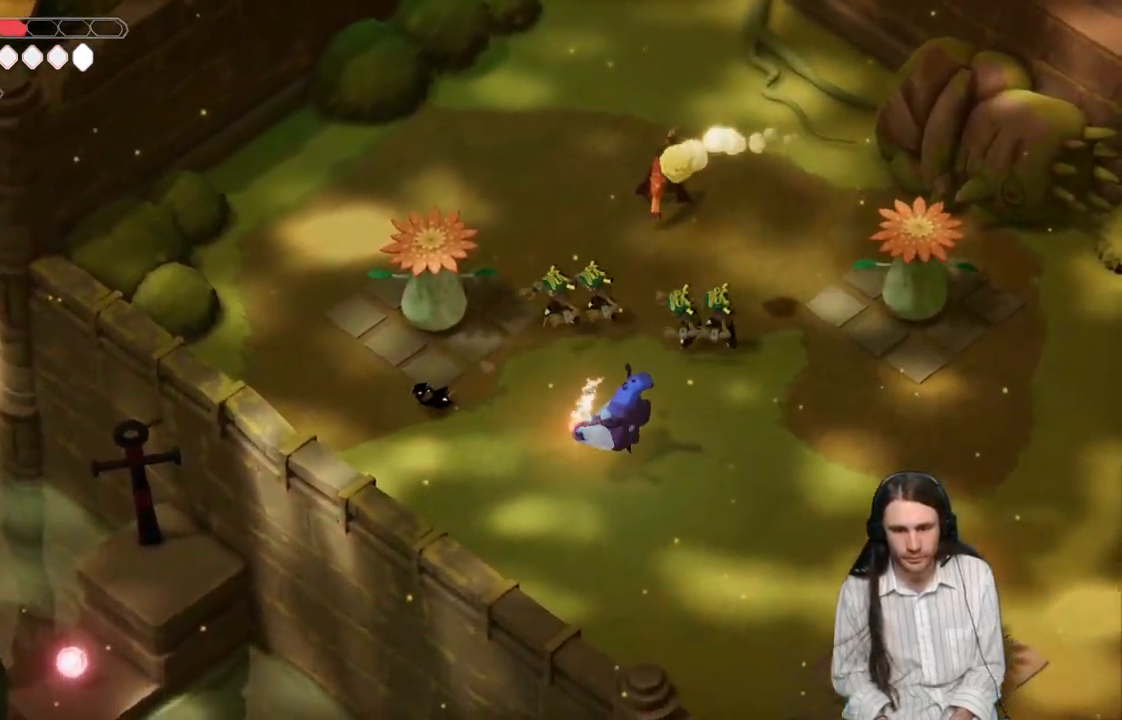
{"buttons": [], "left_stick": "up-left", "right_stick": "center", "events": [[67, "left_stick", "left"], [300, "left_stick", "up-left"]]}
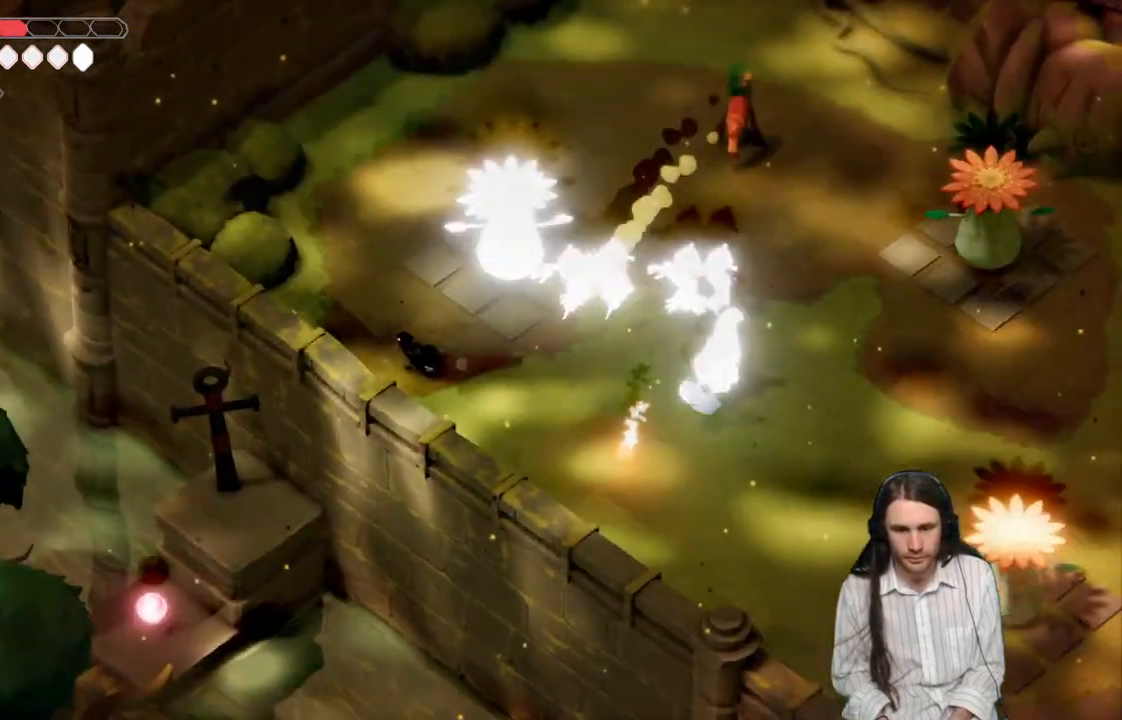
{"buttons": [], "left_stick": "up", "right_stick": "center", "events": [[217, "left_stick", "up"]]}
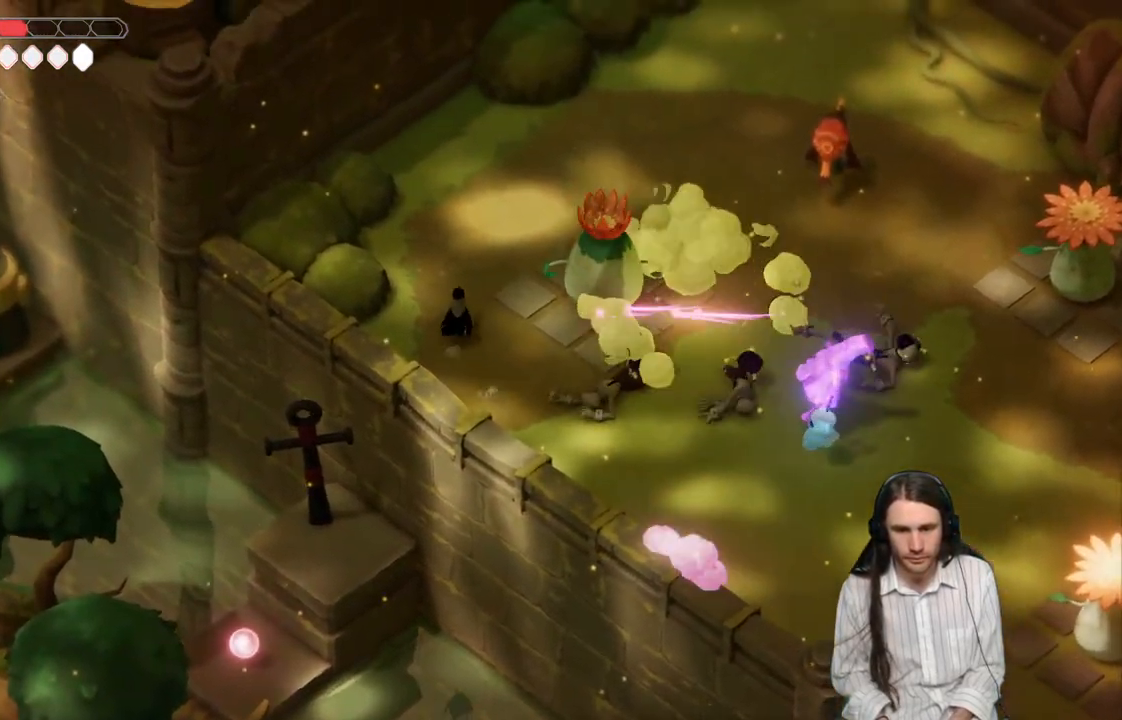
{"buttons": [], "left_stick": "up-right", "right_stick": "center", "events": [[433, "left_stick", "up-right"]]}
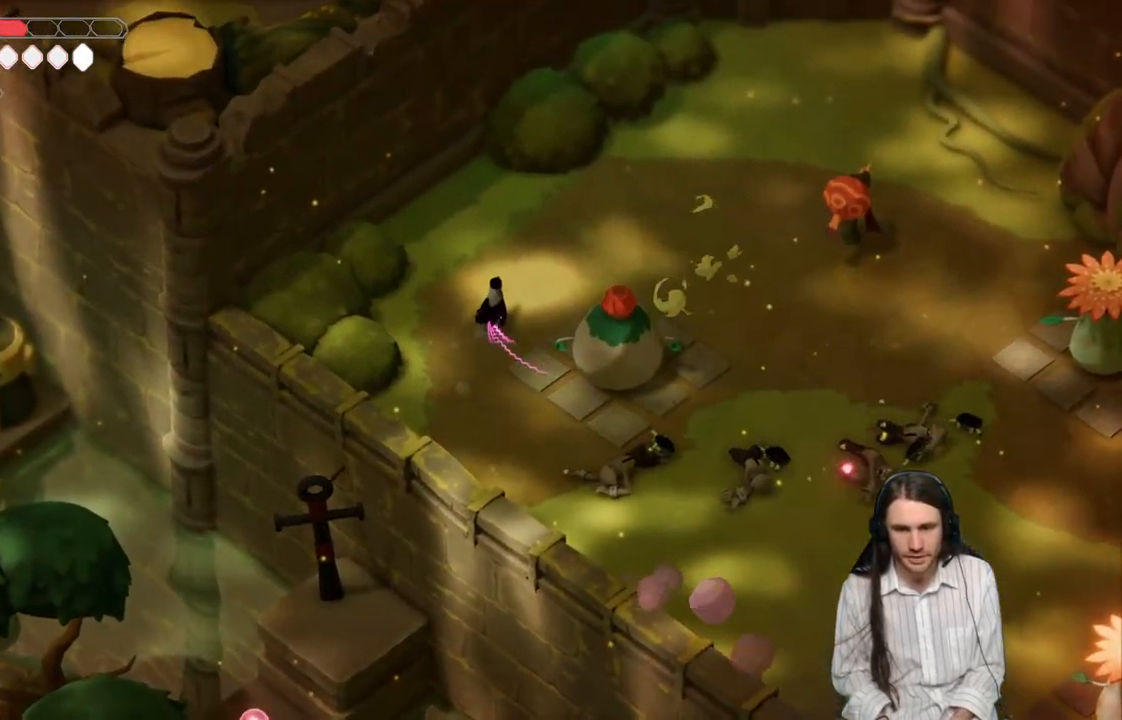
{"buttons": [], "left_stick": "up-right", "right_stick": "center", "events": []}
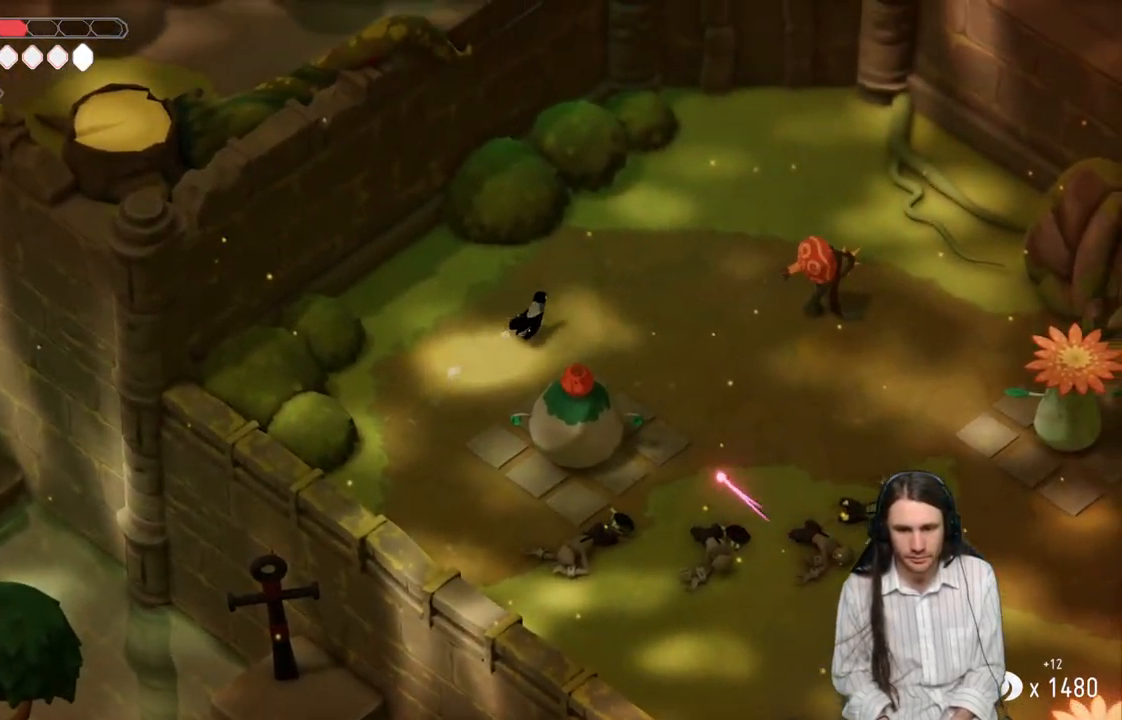
{"buttons": [], "left_stick": "up-right", "right_stick": "center", "events": []}
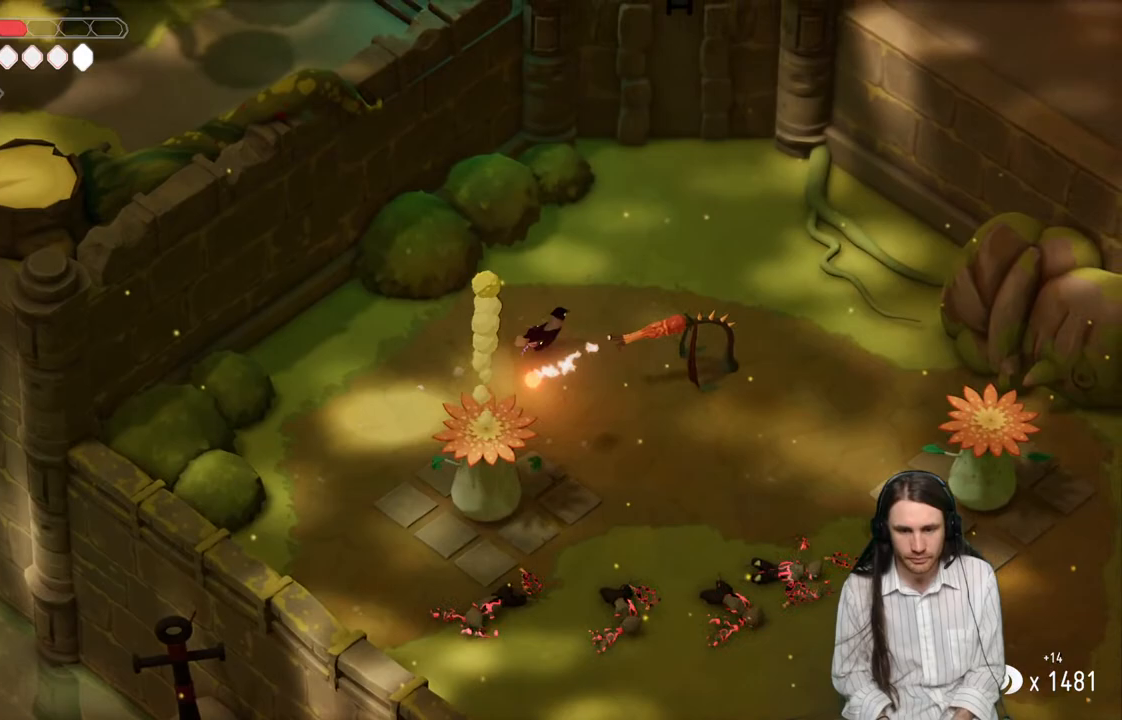
{"buttons": [], "left_stick": "right", "right_stick": "center", "events": [[117, "B", "down"], [283, "B", "up"], [283, "left_stick", "right"]]}
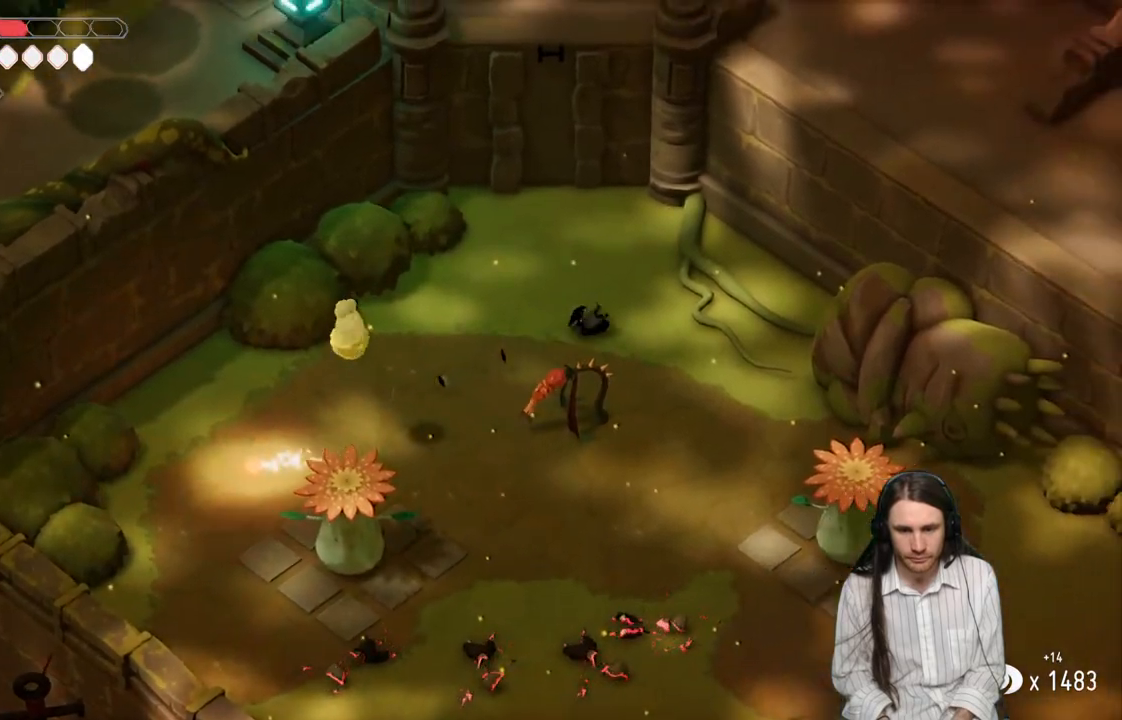
{"buttons": [], "left_stick": "down", "right_stick": "center", "events": [[133, "left_stick", "down"]]}
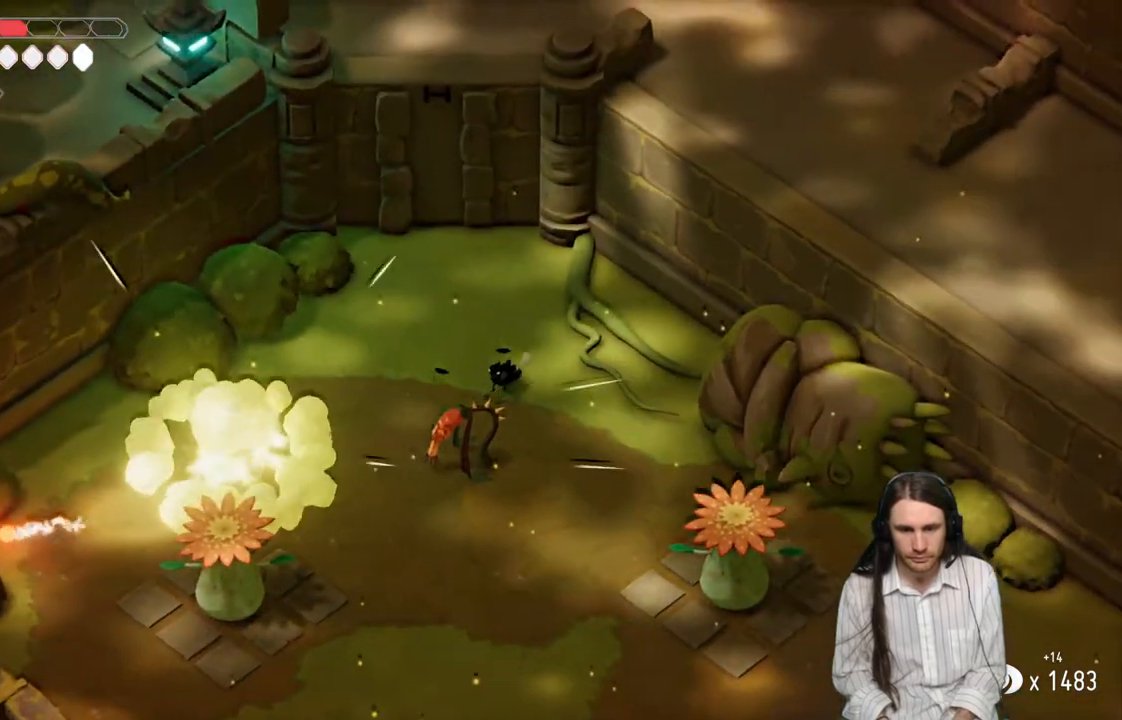
{"buttons": ["L1"], "left_stick": "down", "right_stick": "center", "events": [[50, "L1", "down"], [183, "L1", "up"], [267, "L1", "down"], [350, "L1", "up"], [433, "L1", "down"]]}
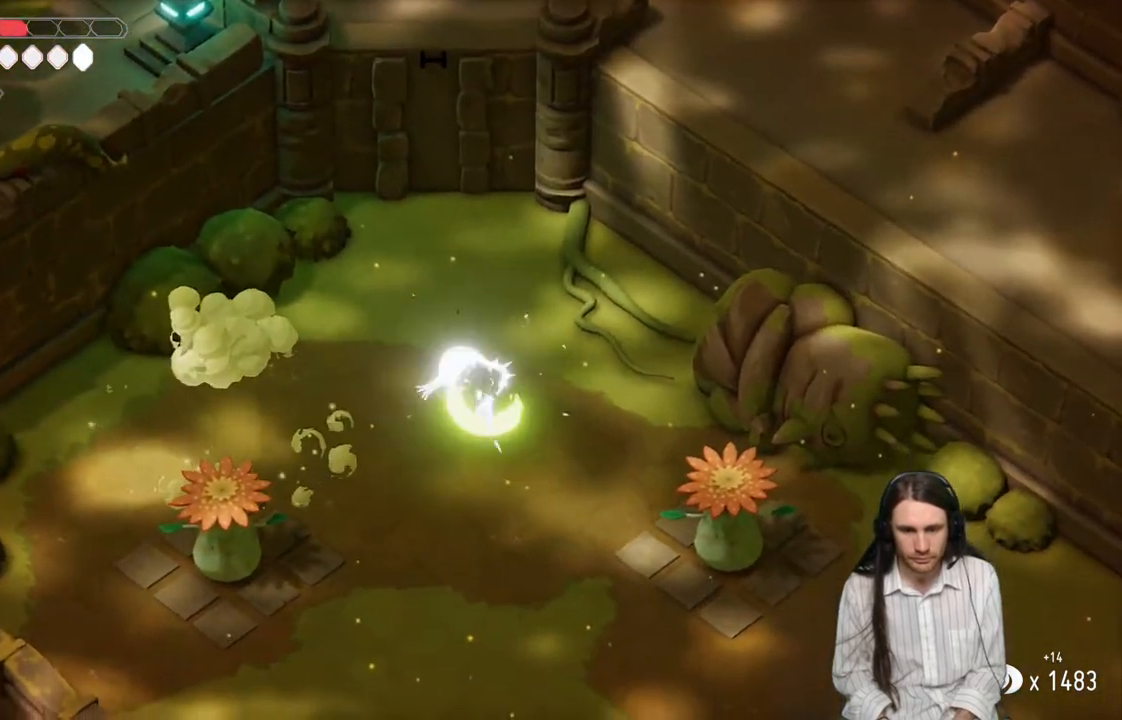
{"buttons": [], "left_stick": "down", "right_stick": "center", "events": [[17, "L1", "up"], [100, "L1", "down"], [217, "L1", "up"]]}
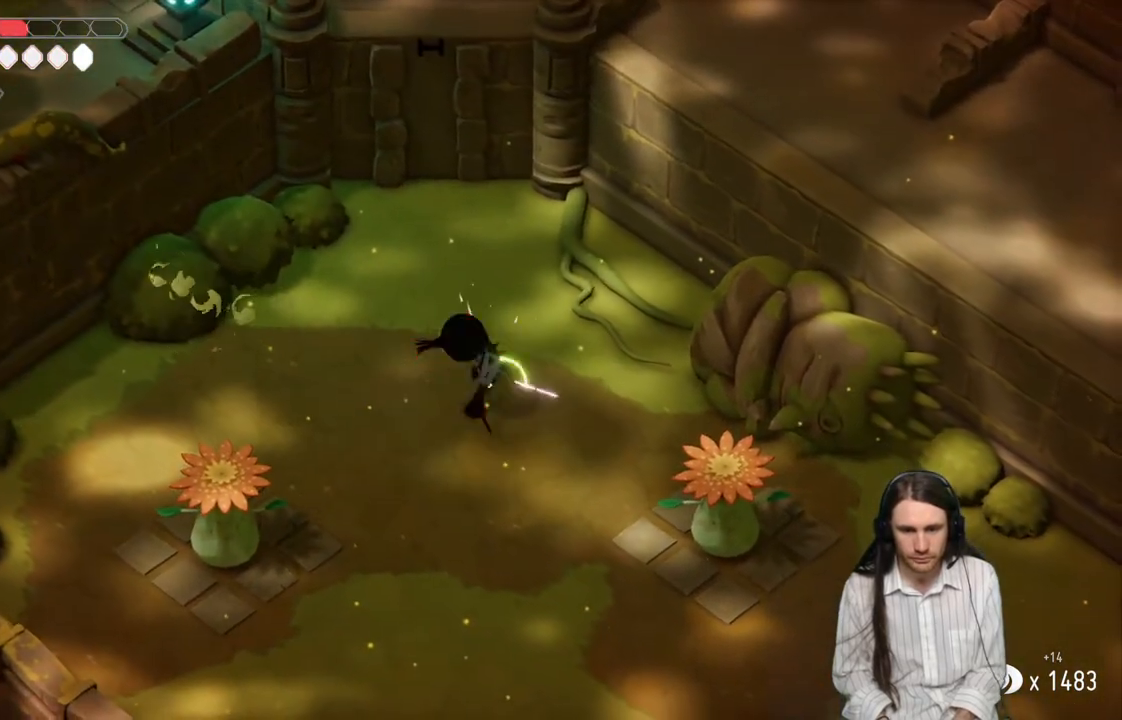
{"buttons": [], "left_stick": "down", "right_stick": "center", "events": []}
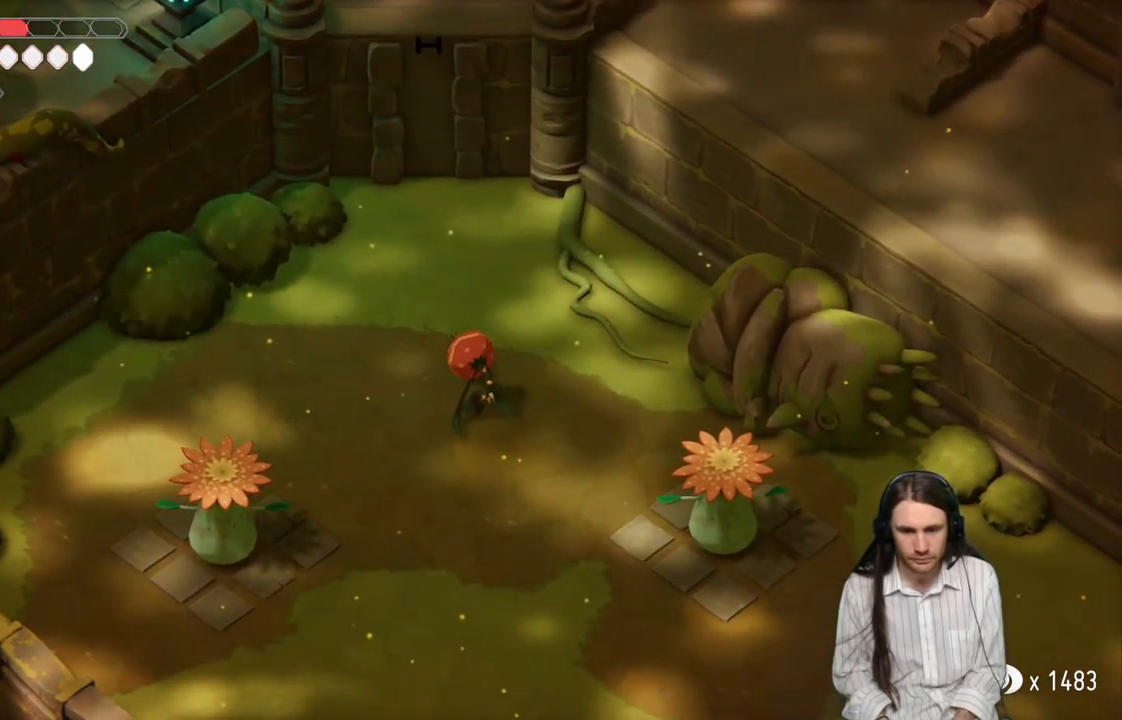
{"buttons": ["L1"], "left_stick": "down", "right_stick": "center", "events": [[300, "L1", "down"], [383, "L1", "up"], [467, "L1", "down"]]}
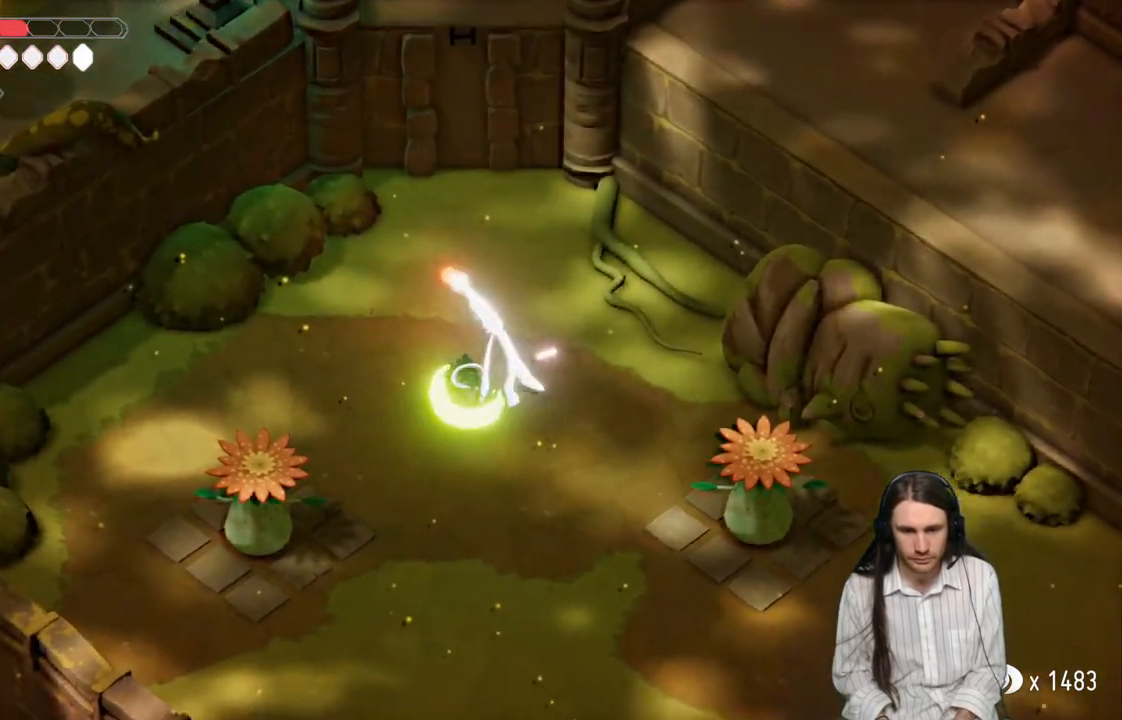
{"buttons": [], "left_stick": "down-right", "right_stick": "center", "events": [[100, "L1", "up"], [183, "left_stick", "down-right"], [333, "L1", "down"], [450, "L1", "up"]]}
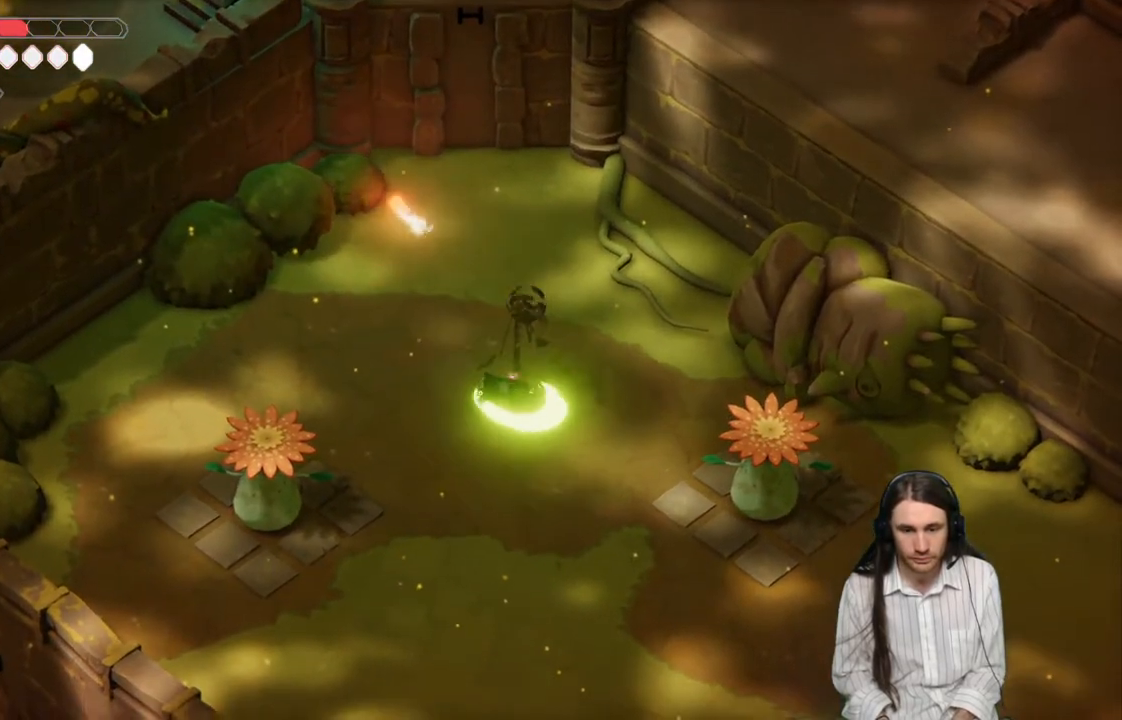
{"buttons": [], "left_stick": "down", "right_stick": "center", "events": [[50, "left_stick", "down"]]}
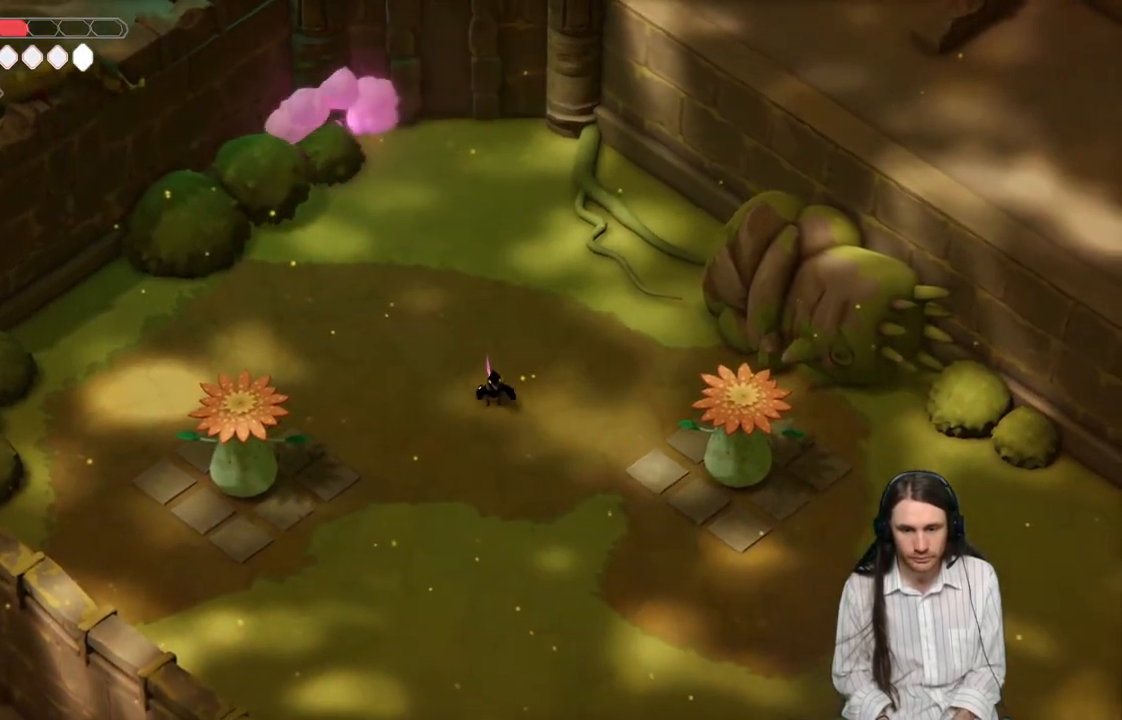
{"buttons": [], "left_stick": "down", "right_stick": "center", "events": []}
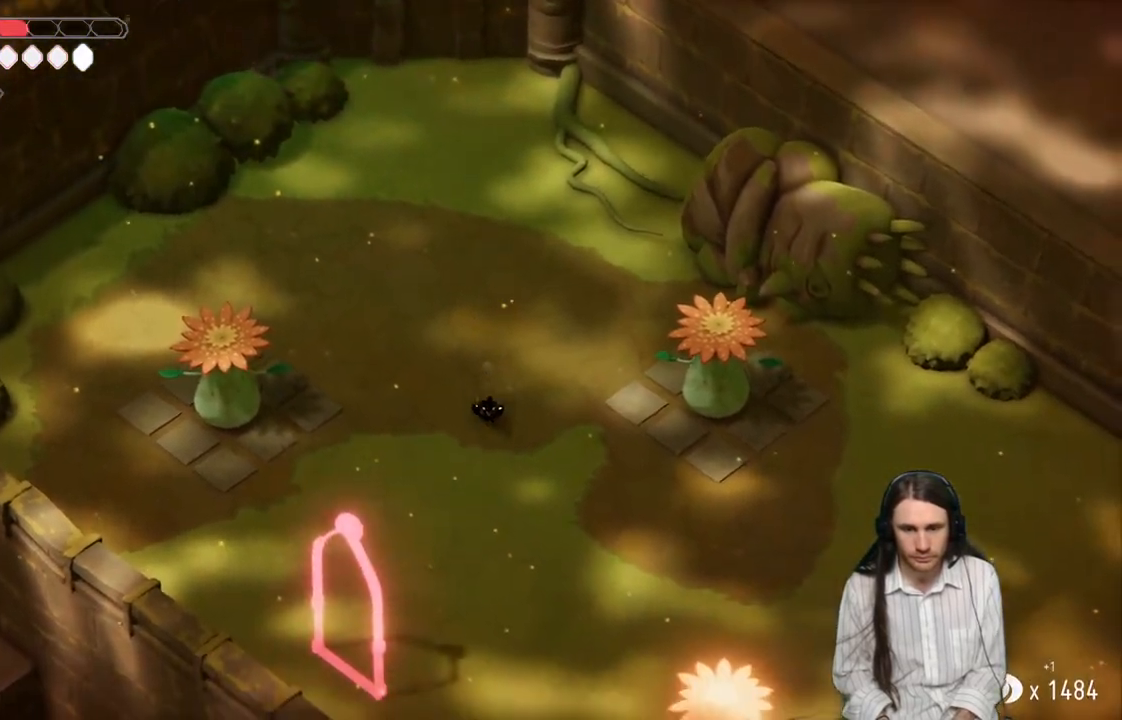
{"buttons": [], "left_stick": "down", "right_stick": "center", "events": [[50, "left_stick", "down-right"], [283, "left_stick", "down"]]}
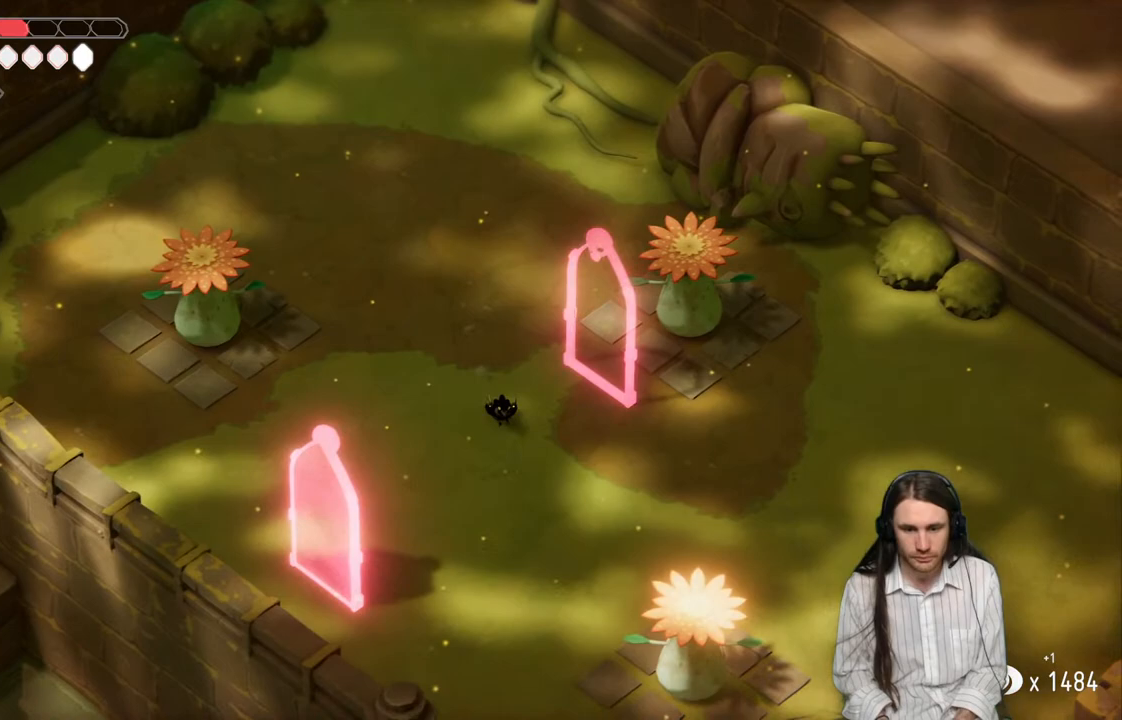
{"buttons": [], "left_stick": "down-right", "right_stick": "center", "events": [[83, "left_stick", "down-right"], [300, "left_stick", "right"], [400, "left_stick", "down-right"]]}
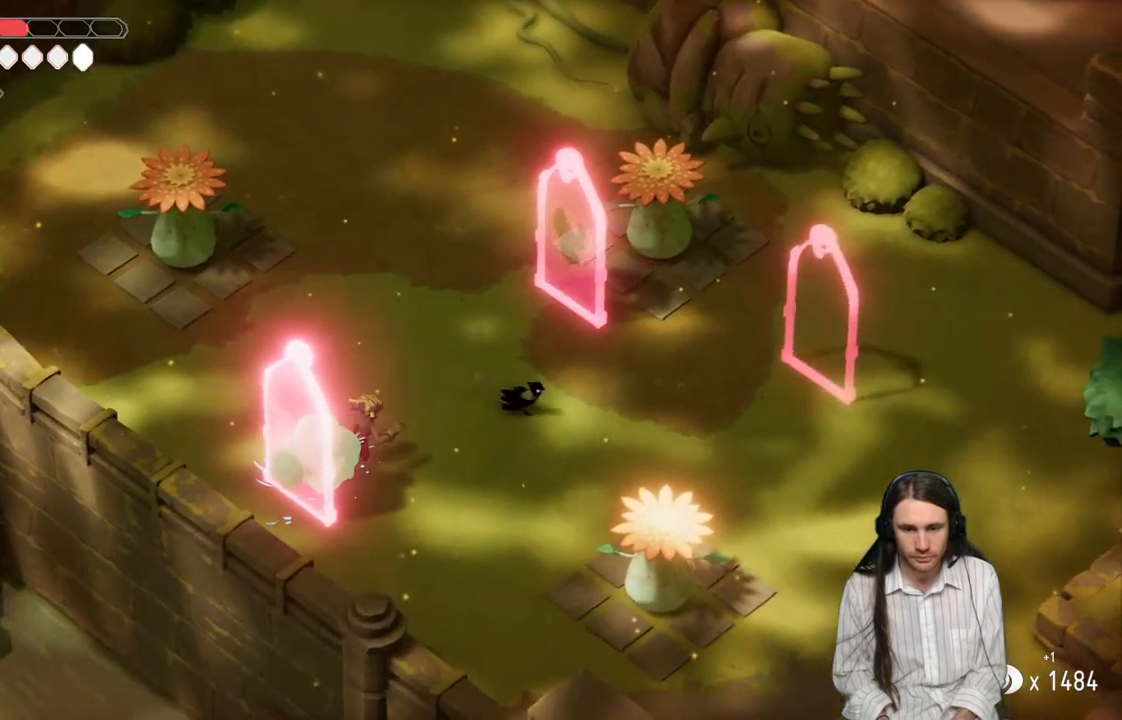
{"buttons": [], "left_stick": "up-left", "right_stick": "center", "events": [[167, "left_stick", "up-right"], [500, "left_stick", "up-left"]]}
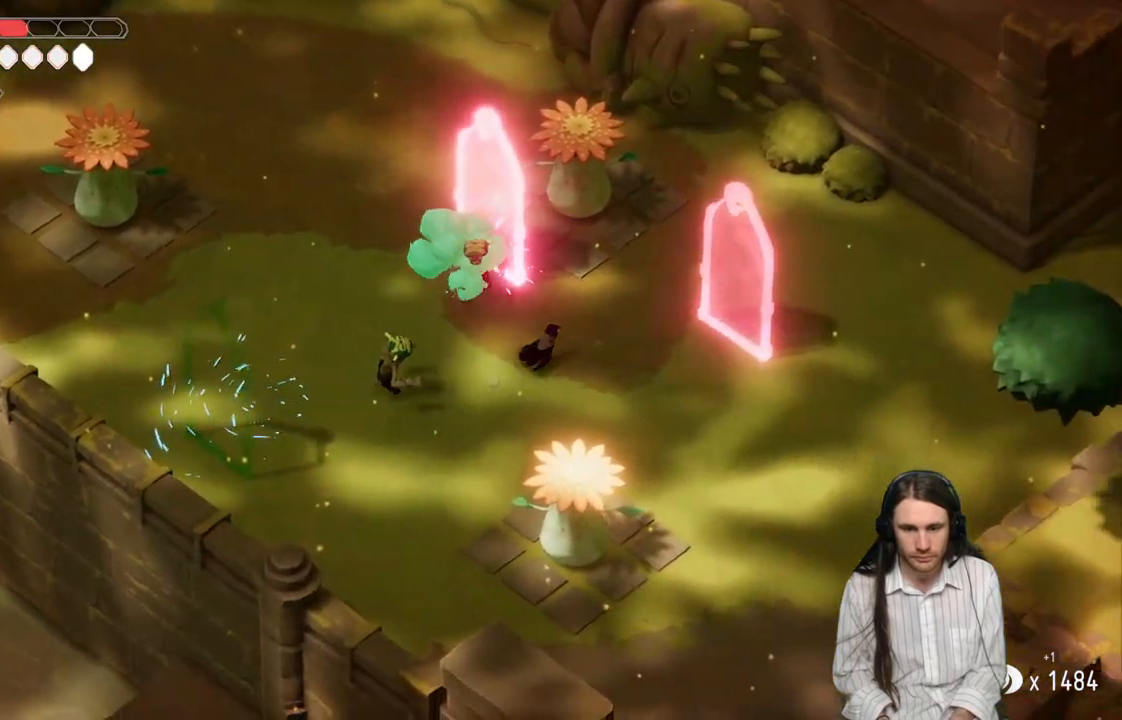
{"buttons": [], "left_stick": "up", "right_stick": "center", "events": [[133, "L1", "down"], [250, "L1", "up"], [300, "L1", "down"], [433, "L1", "up"], [450, "left_stick", "up"]]}
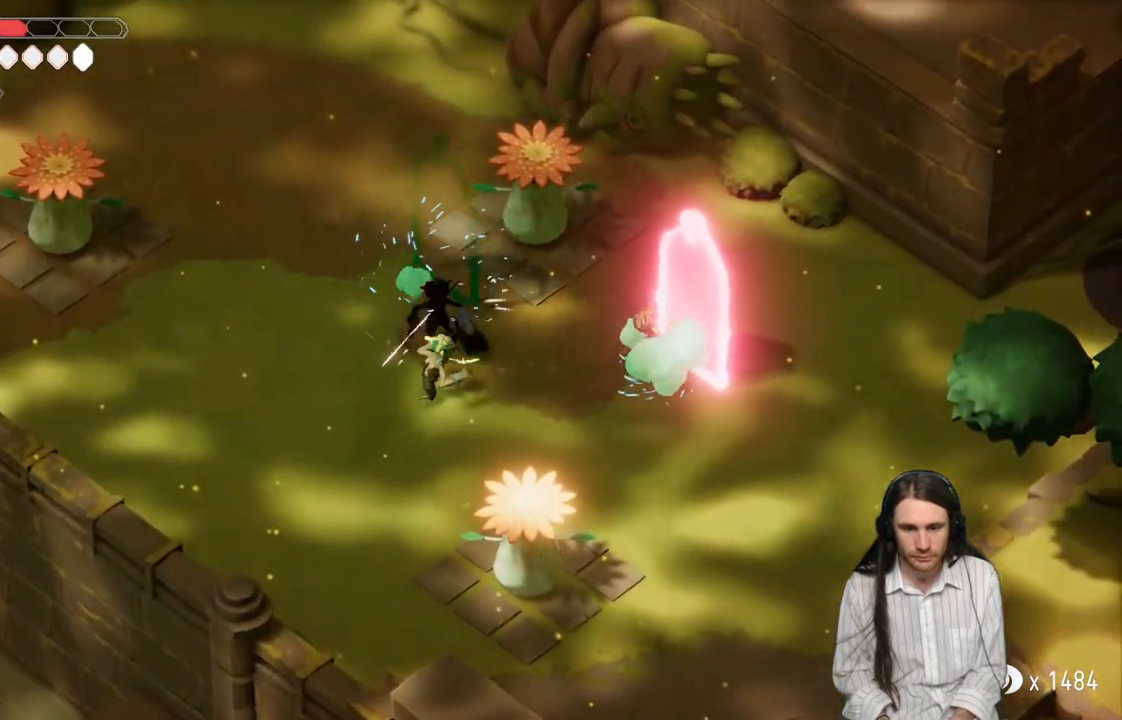
{"buttons": [], "left_stick": "up", "right_stick": "center", "events": [[200, "B", "down"], [367, "B", "up"]]}
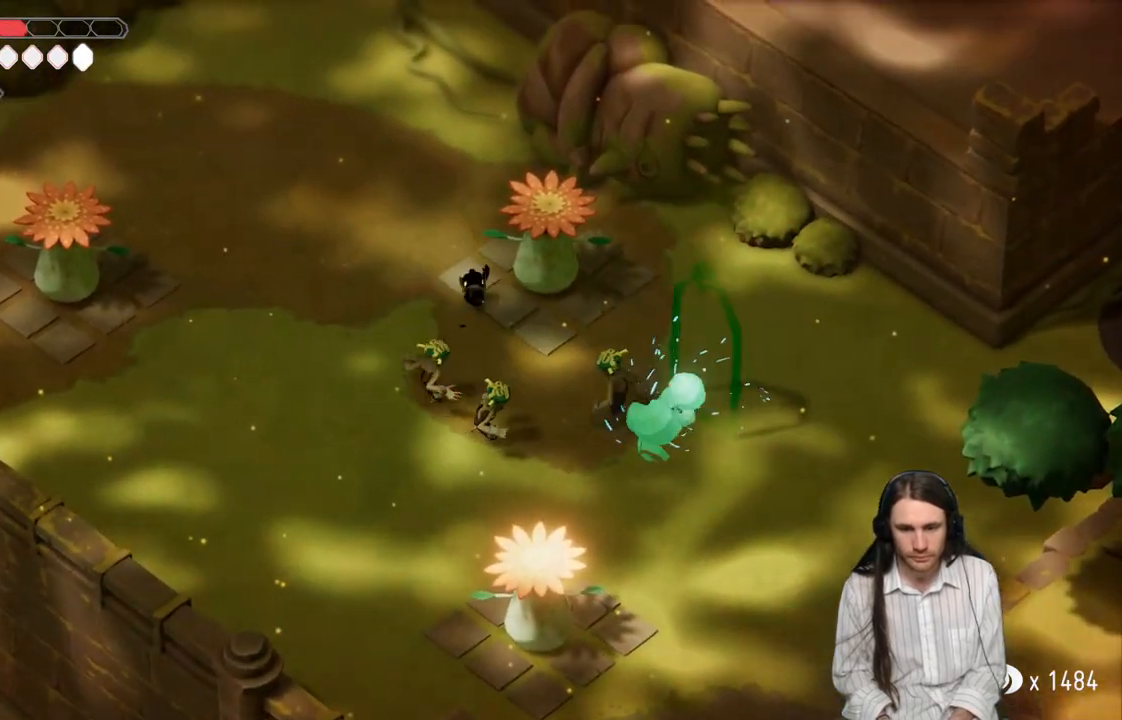
{"buttons": [], "left_stick": "up", "right_stick": "center", "events": [[167, "left_stick", "right"], [217, "left_stick", "down-right"], [267, "L1", "down"], [400, "L1", "up"], [467, "left_stick", "up"]]}
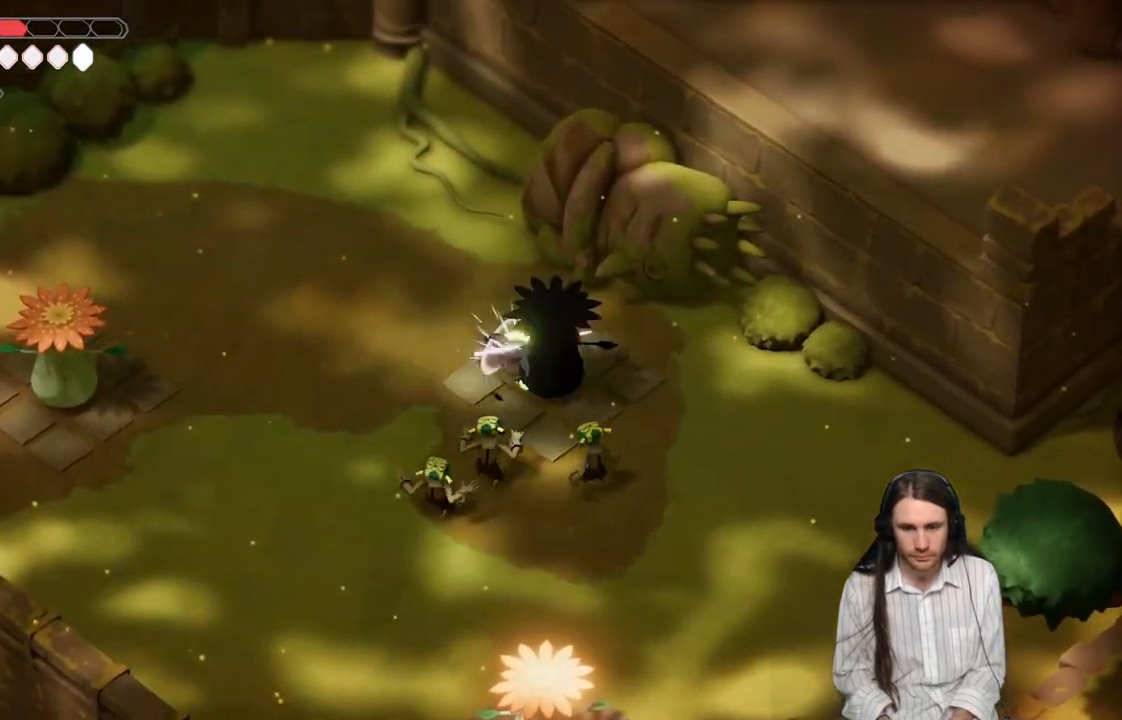
{"buttons": [], "left_stick": "up-left", "right_stick": "center", "events": [[17, "left_stick", "up-left"], [83, "B", "down"], [133, "L3", "down"], [250, "B", "up"], [433, "L3", "up"]]}
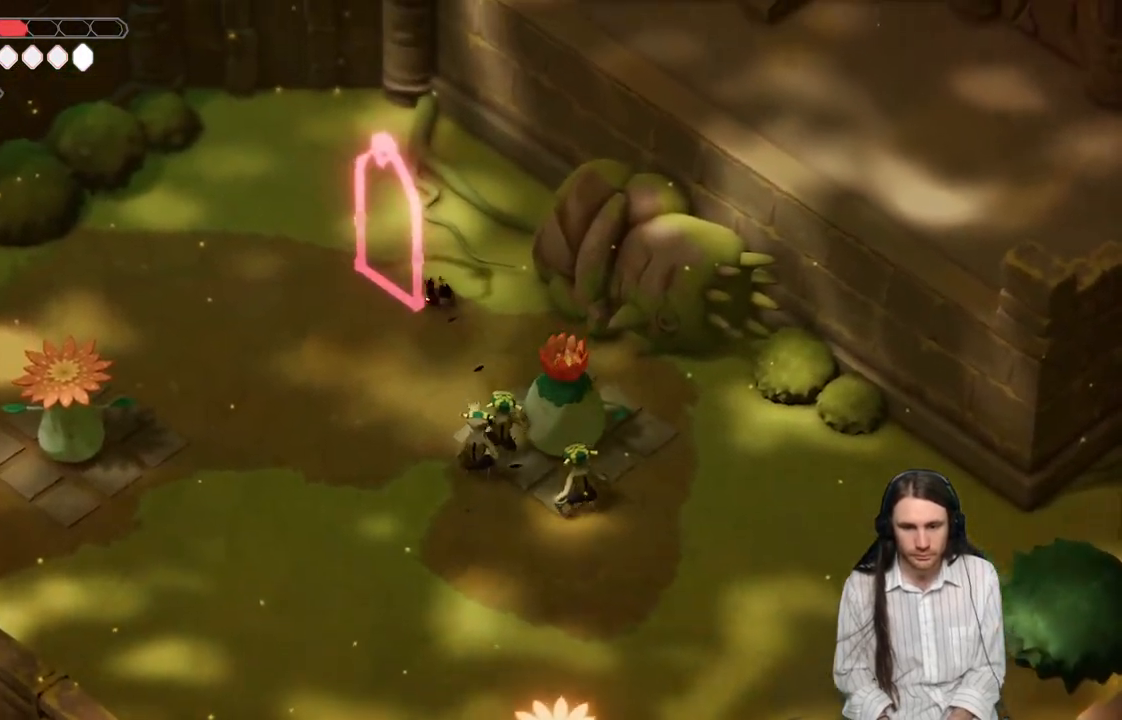
{"buttons": [], "left_stick": "down-left", "right_stick": "center", "events": [[33, "left_stick", "down-left"]]}
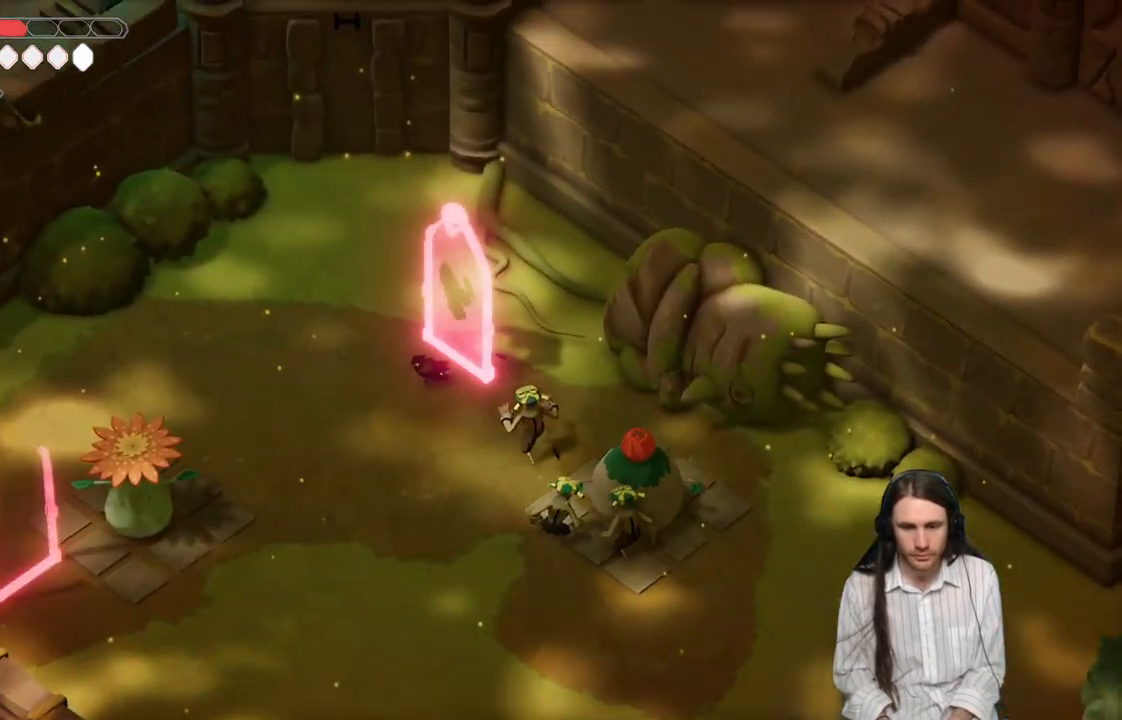
{"buttons": [], "left_stick": "left", "right_stick": "center", "events": [[150, "left_stick", "left"]]}
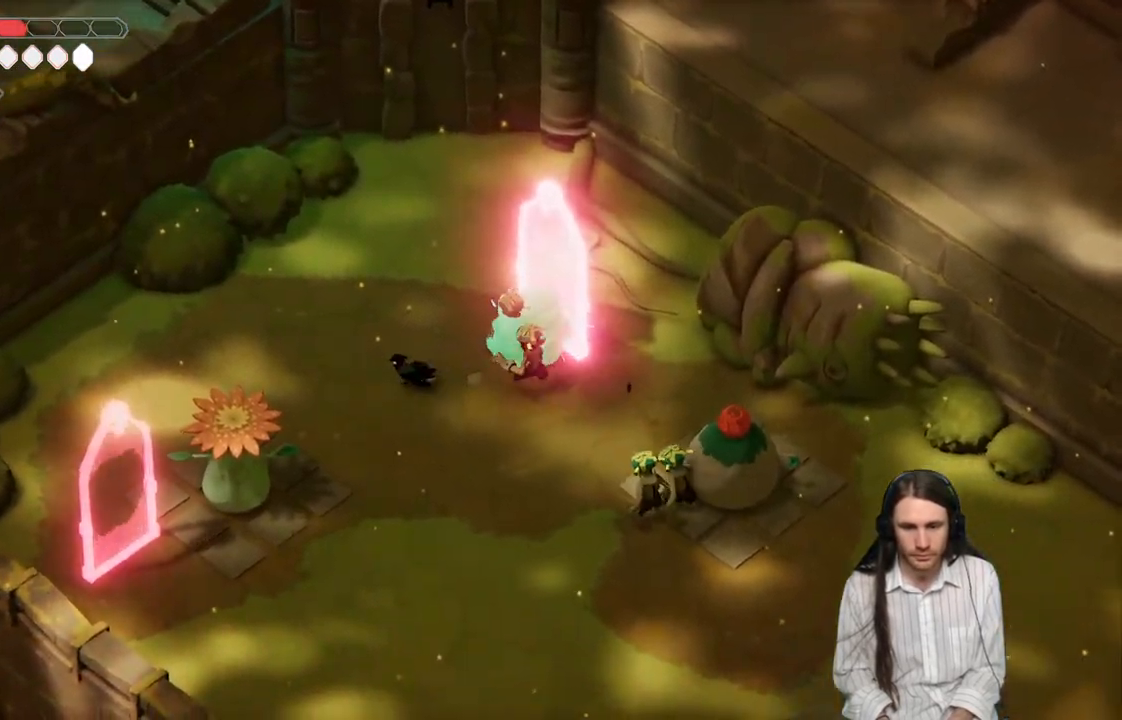
{"buttons": [], "left_stick": "left", "right_stick": "center", "events": []}
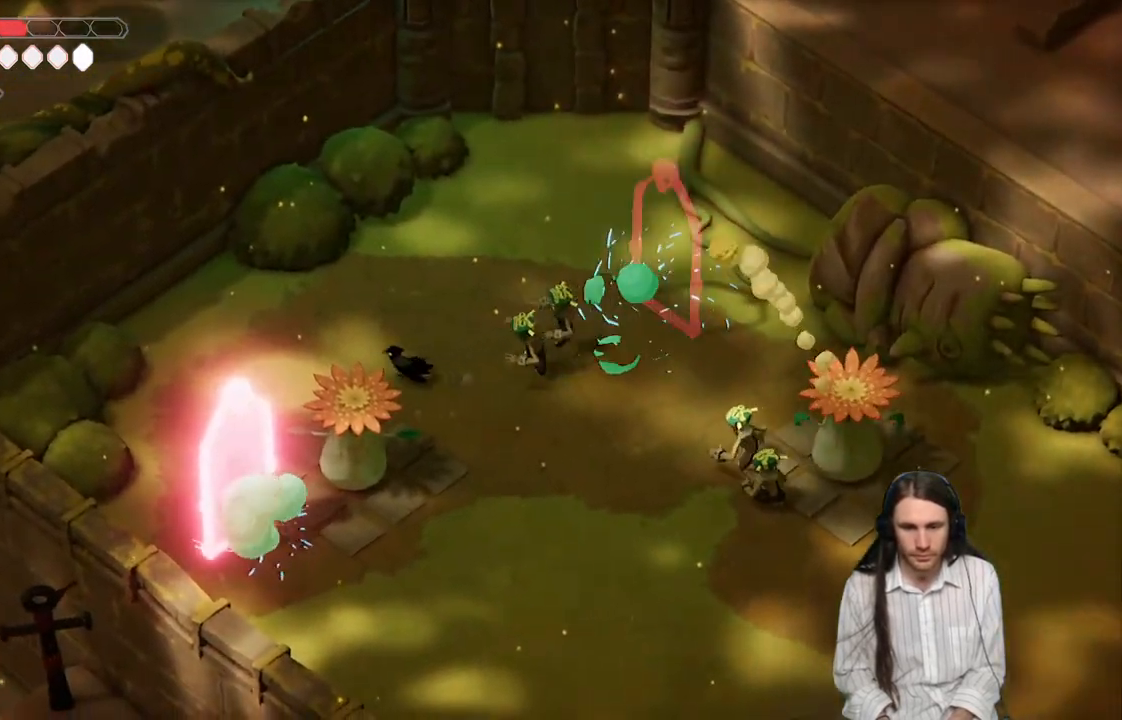
{"buttons": [], "left_stick": "left", "right_stick": "center", "events": []}
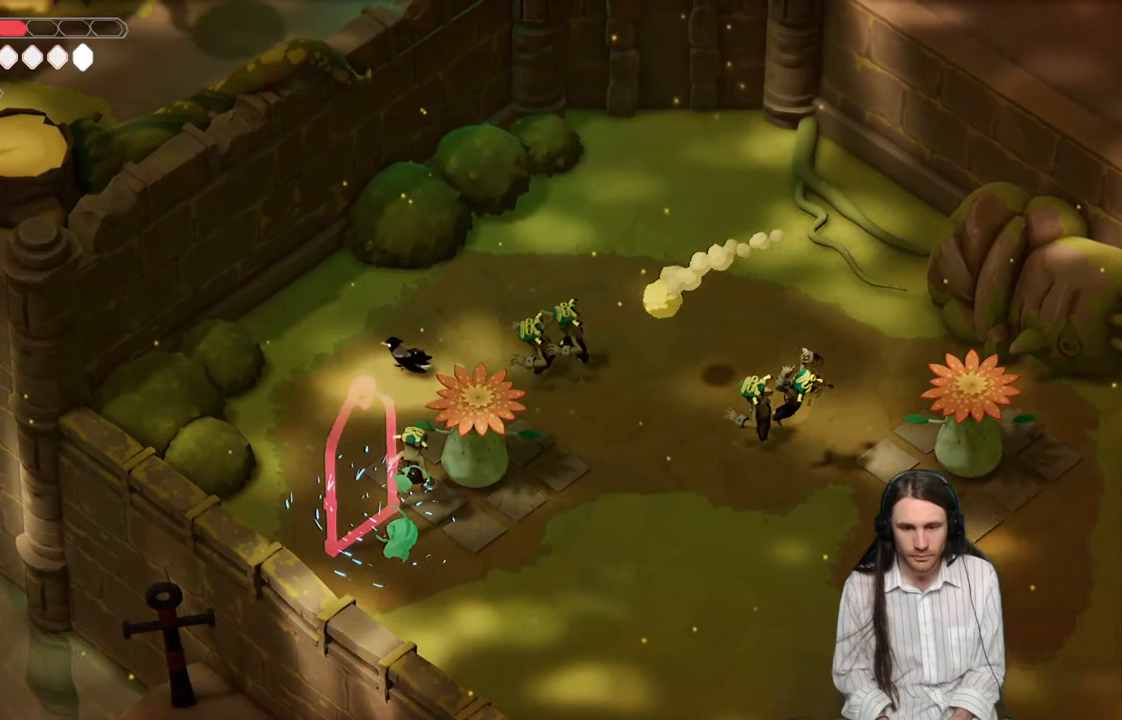
{"buttons": [], "left_stick": "down-left", "right_stick": "center", "events": [[200, "left_stick", "down-left"]]}
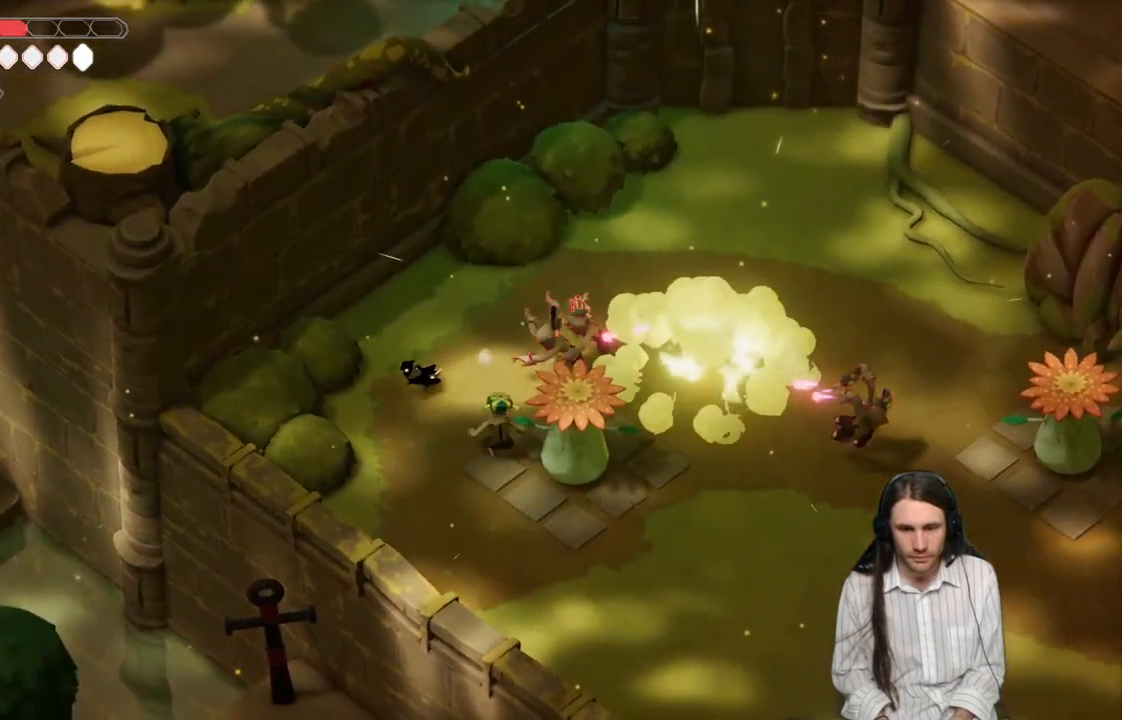
{"buttons": [], "left_stick": "down-right", "right_stick": "center", "events": [[67, "left_stick", "down"], [433, "left_stick", "down-right"]]}
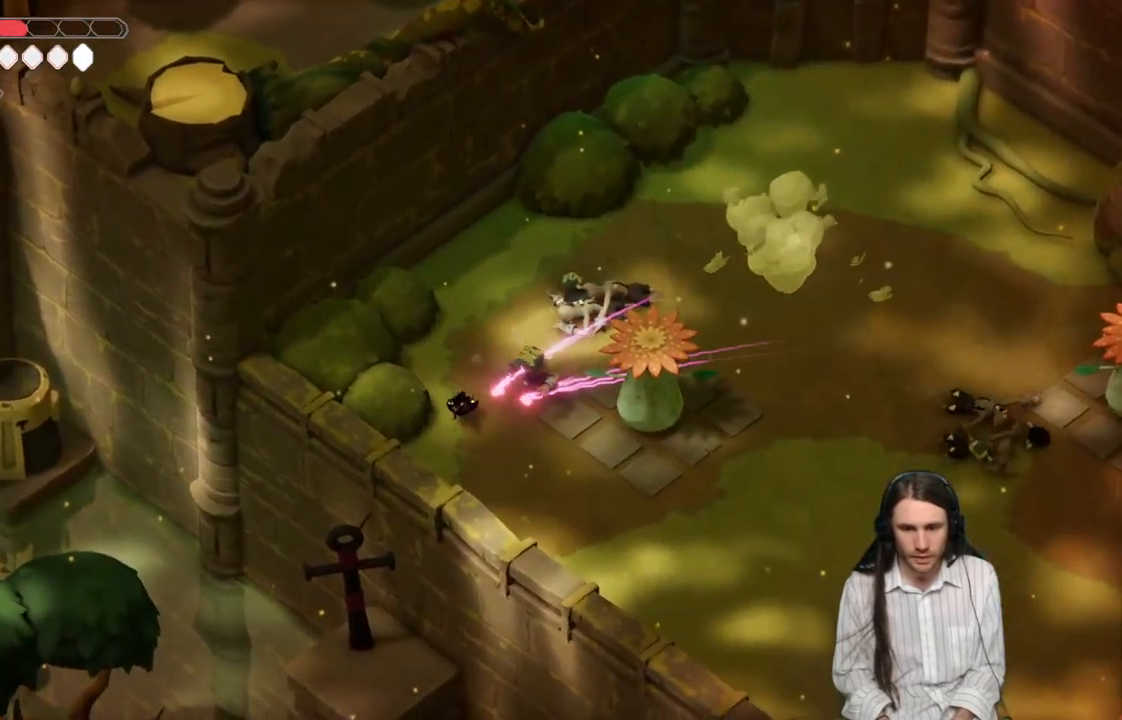
{"buttons": [], "left_stick": "down-right", "right_stick": "center", "events": [[267, "B", "down"], [467, "B", "up"]]}